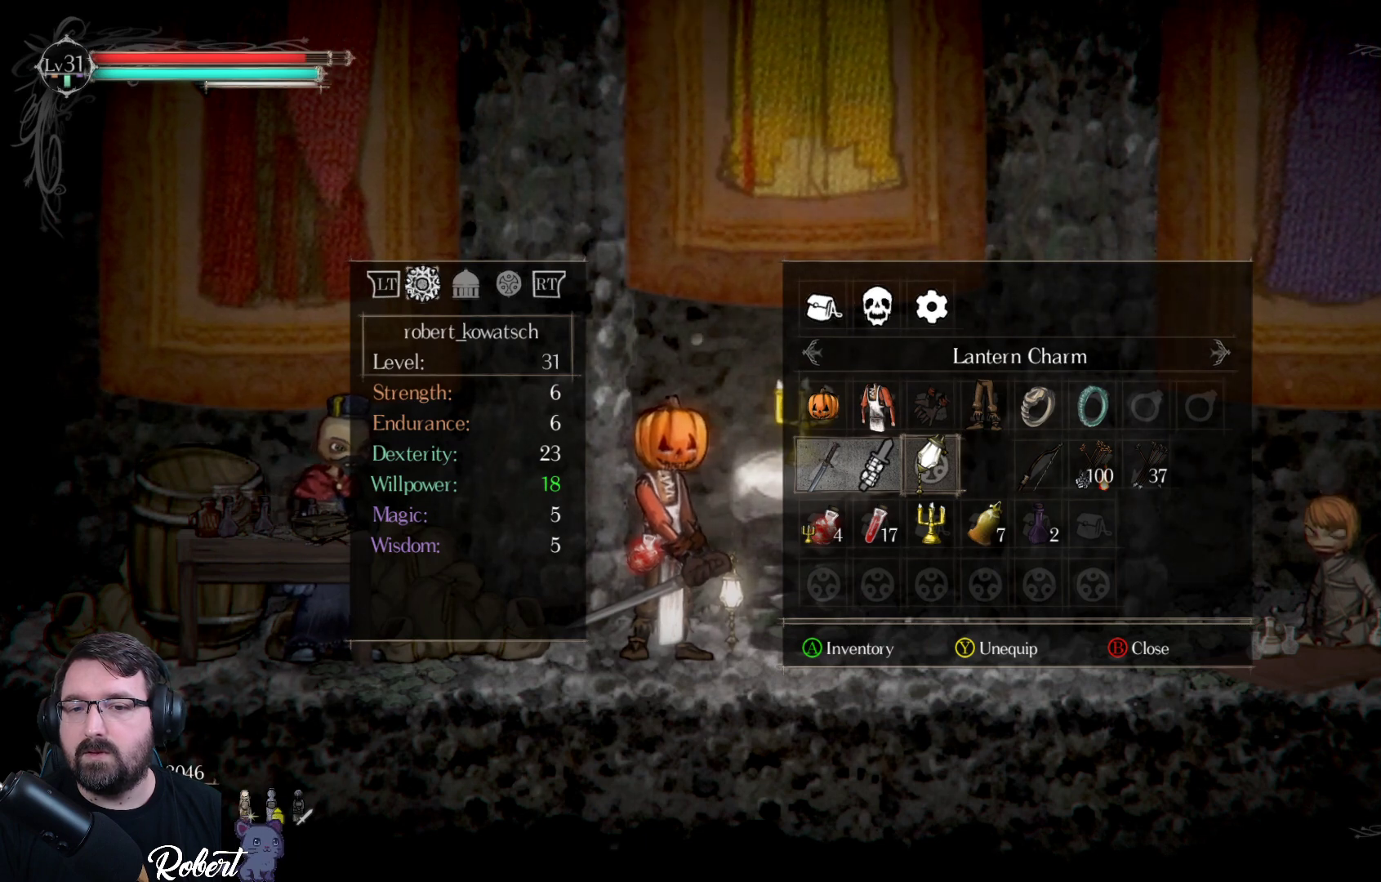
Gameplay with a controller (Xbox layout); each line is a JSON object with the inputs held at the frame after it. "events" lists button and stick changes between this image and that frame as [ms after this image, input, new state], when the widget could be followed in between.
{"buttons": [], "left_stick": "center", "right_stick": "center", "events": []}
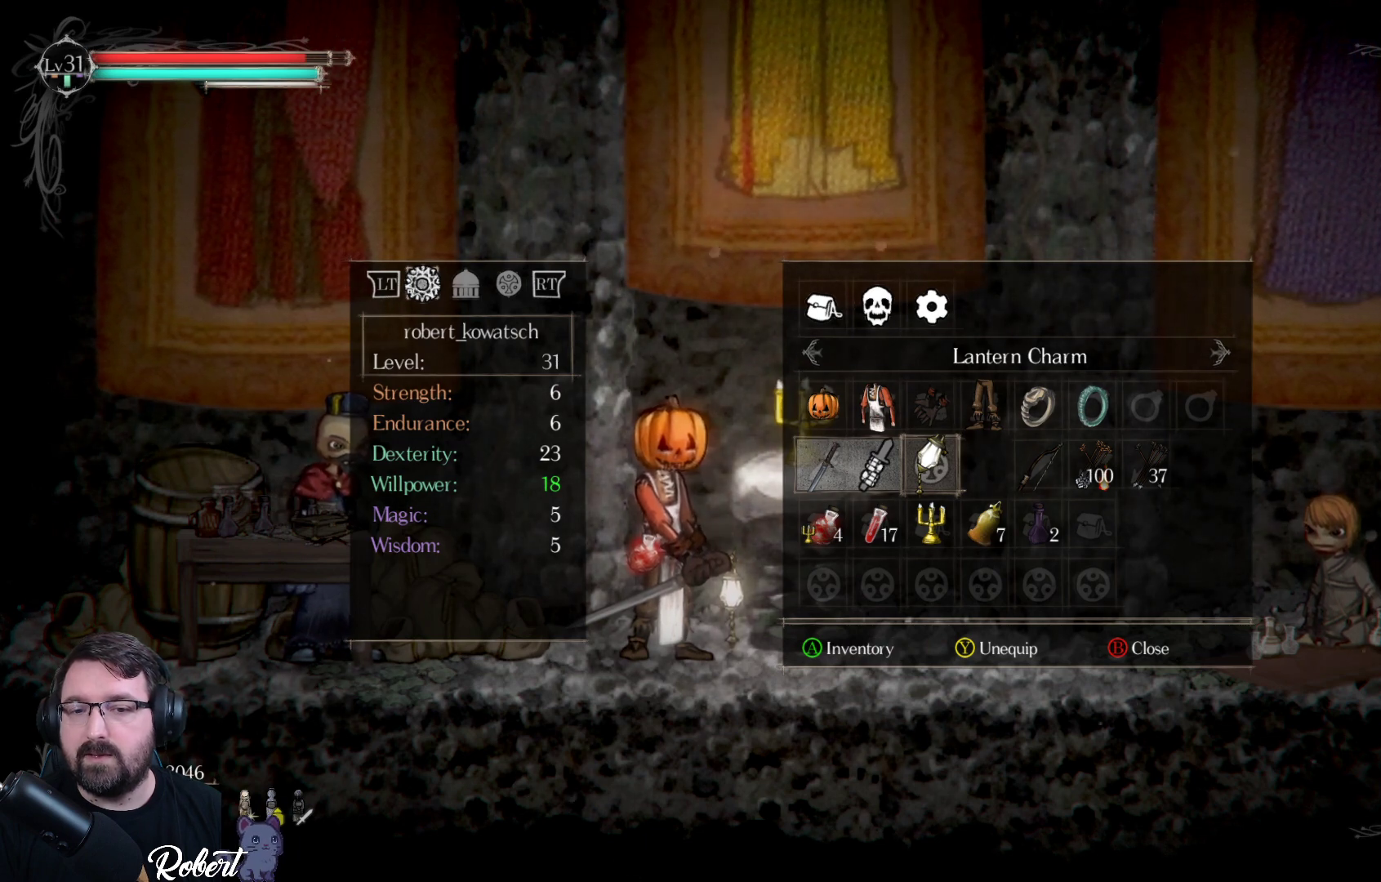
{"buttons": [], "left_stick": "center", "right_stick": "center", "events": []}
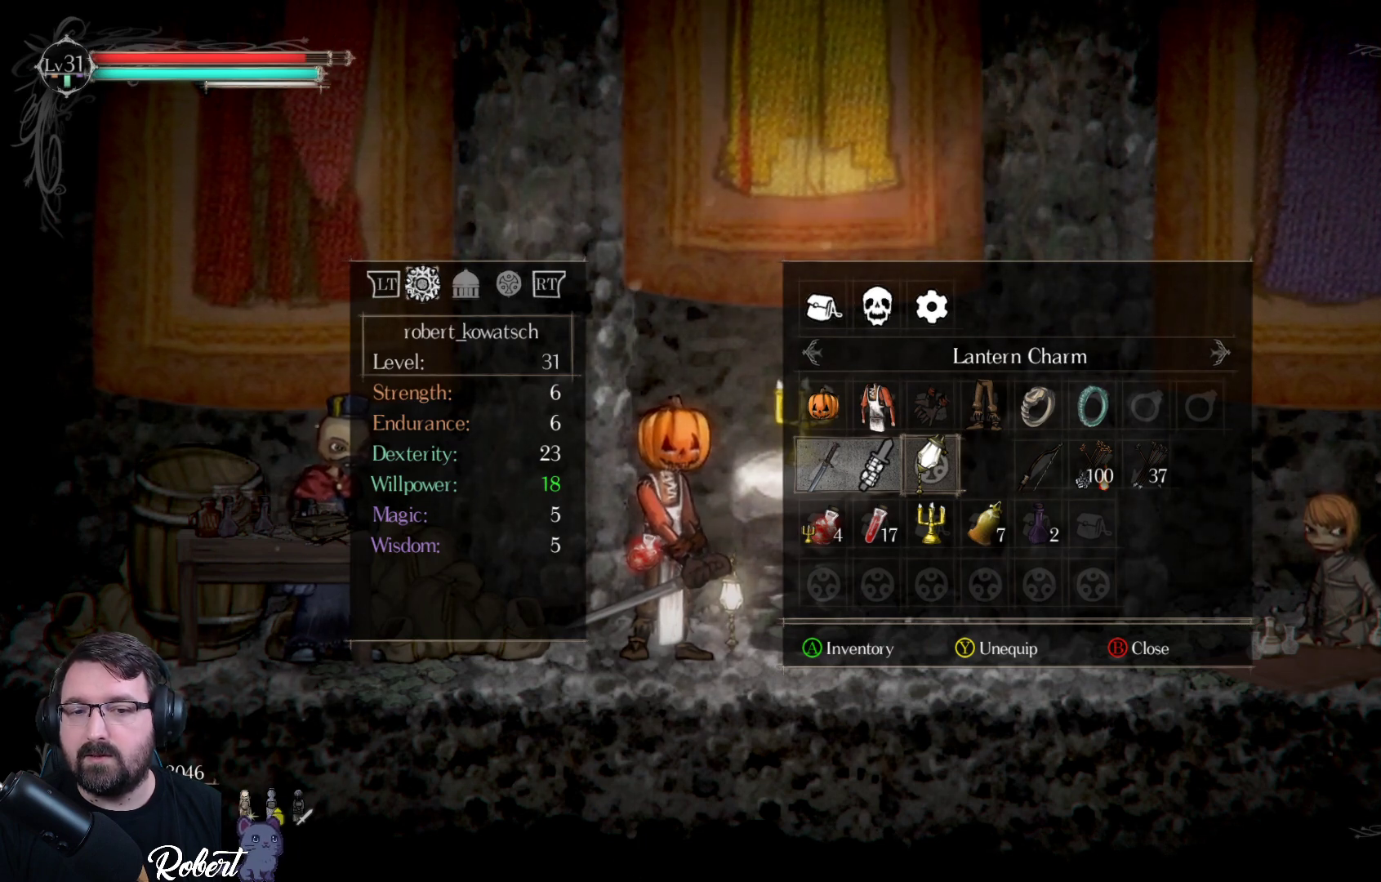
{"buttons": [], "left_stick": "center", "right_stick": "center", "events": []}
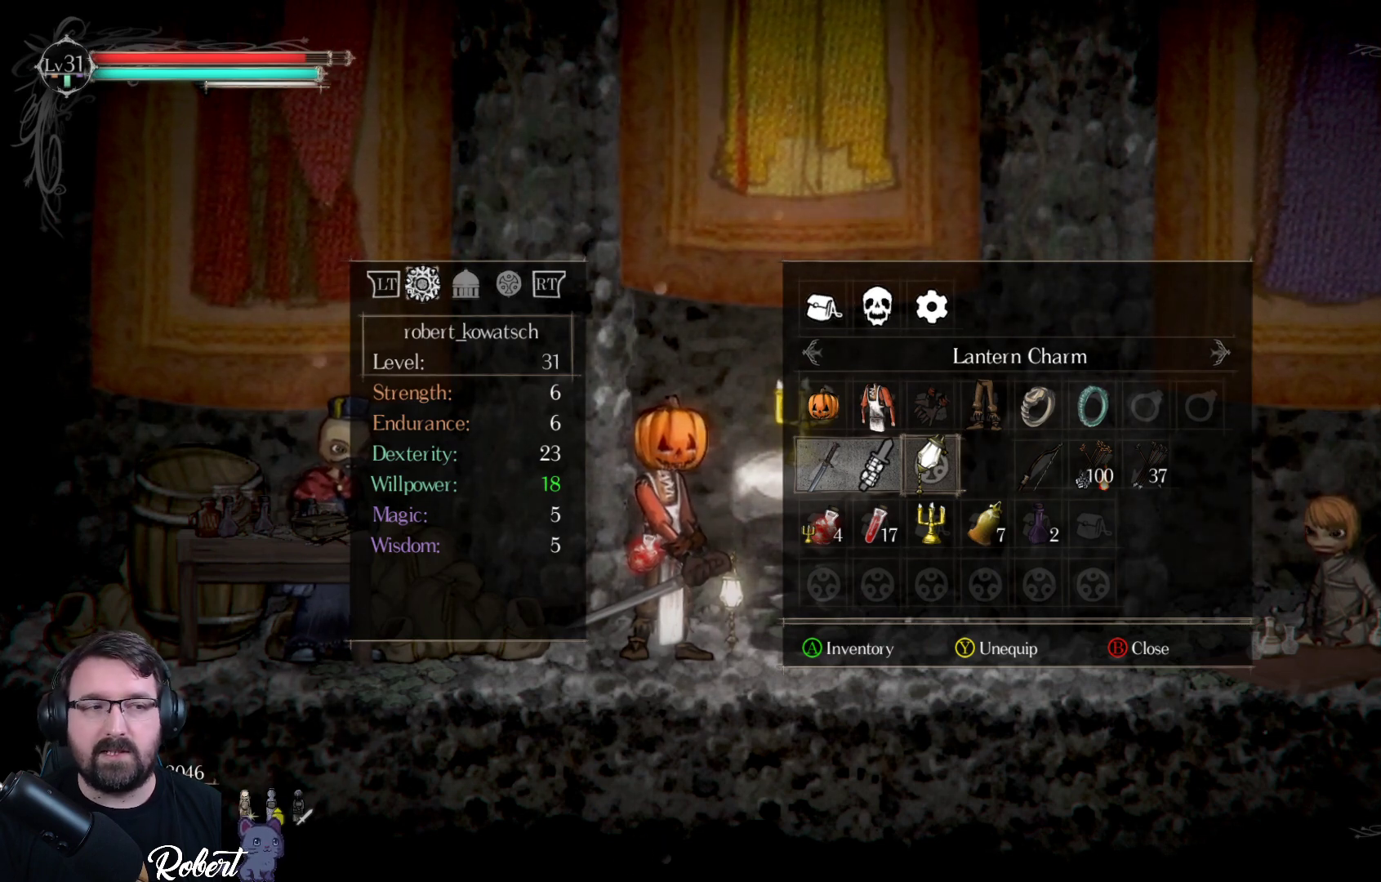
{"buttons": [], "left_stick": "center", "right_stick": "center", "events": []}
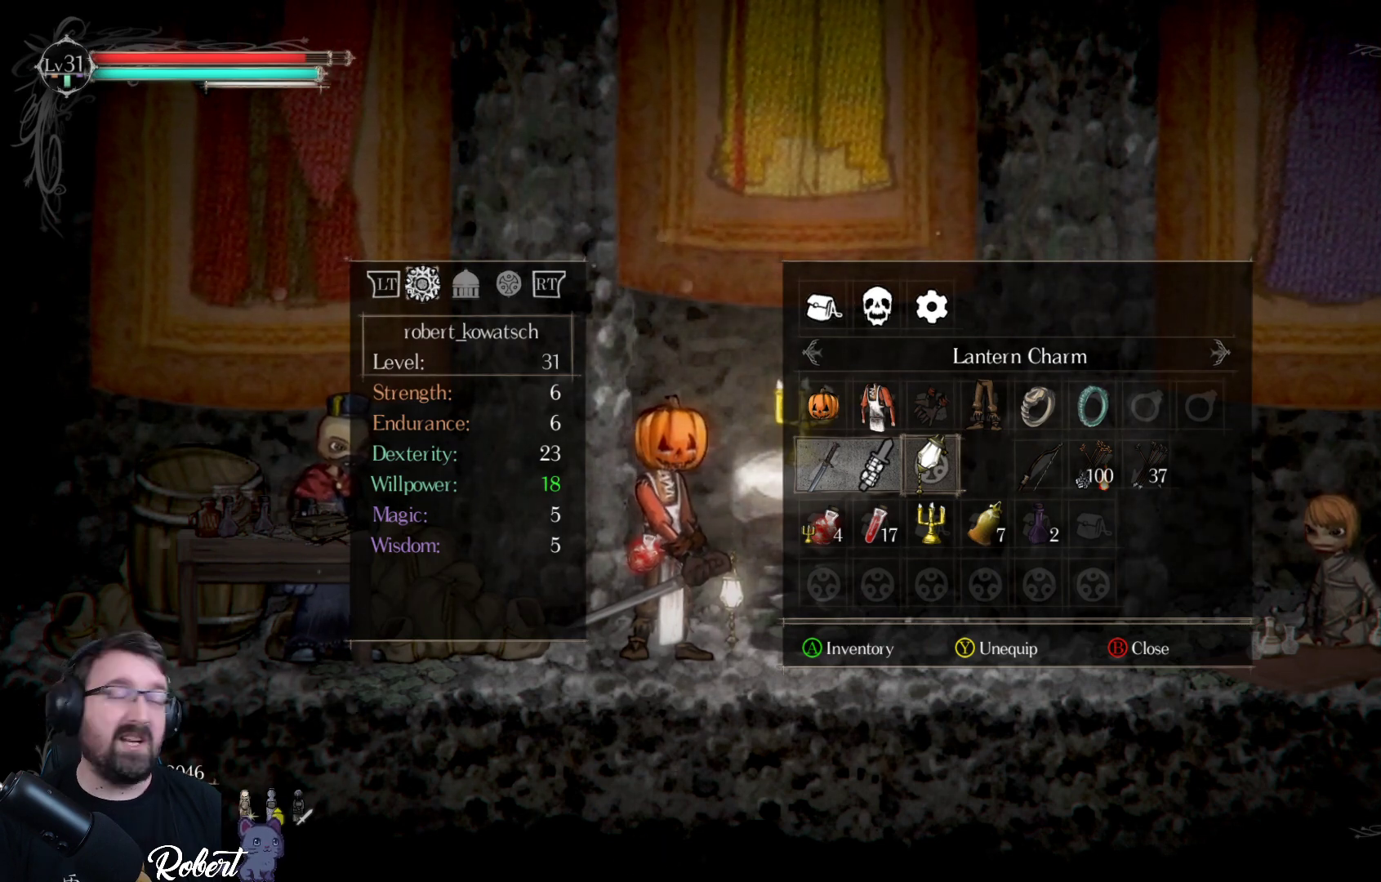
{"buttons": [], "left_stick": "center", "right_stick": "center", "events": []}
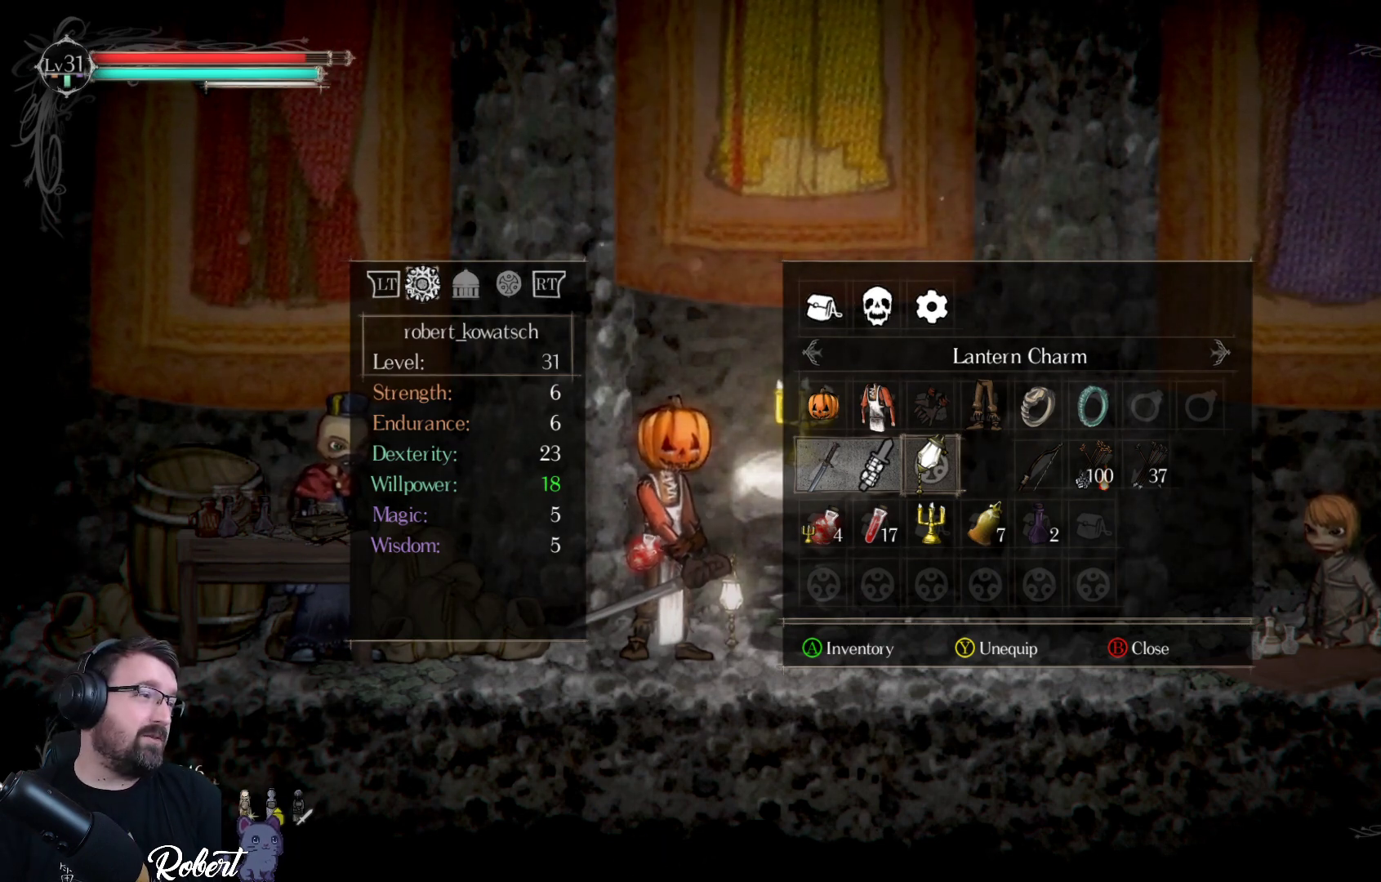
{"buttons": [], "left_stick": "center", "right_stick": "center", "events": [[233, "B", "down"], [300, "B", "up"]]}
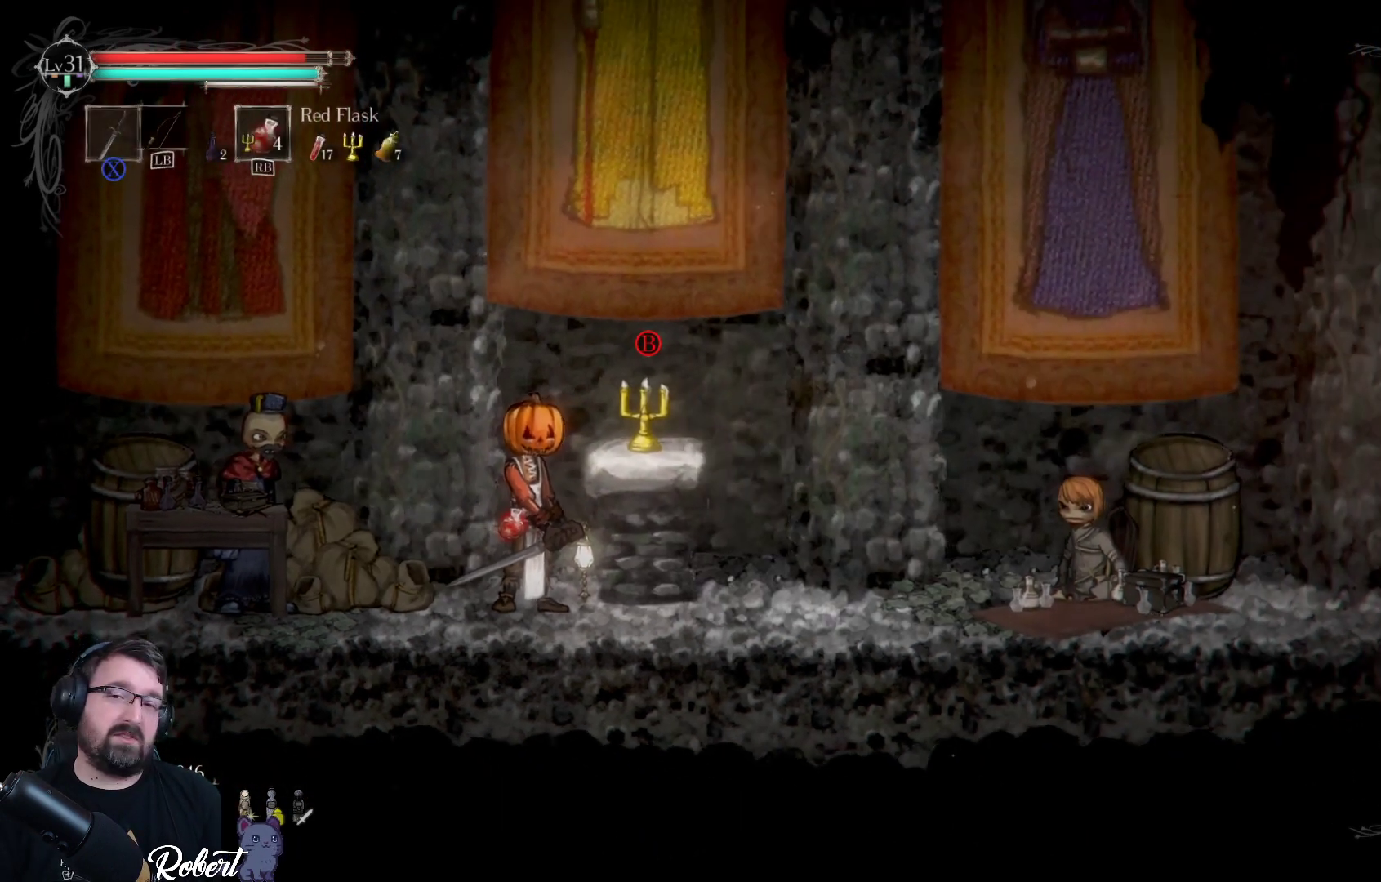
{"buttons": [], "left_stick": "center", "right_stick": "center", "events": []}
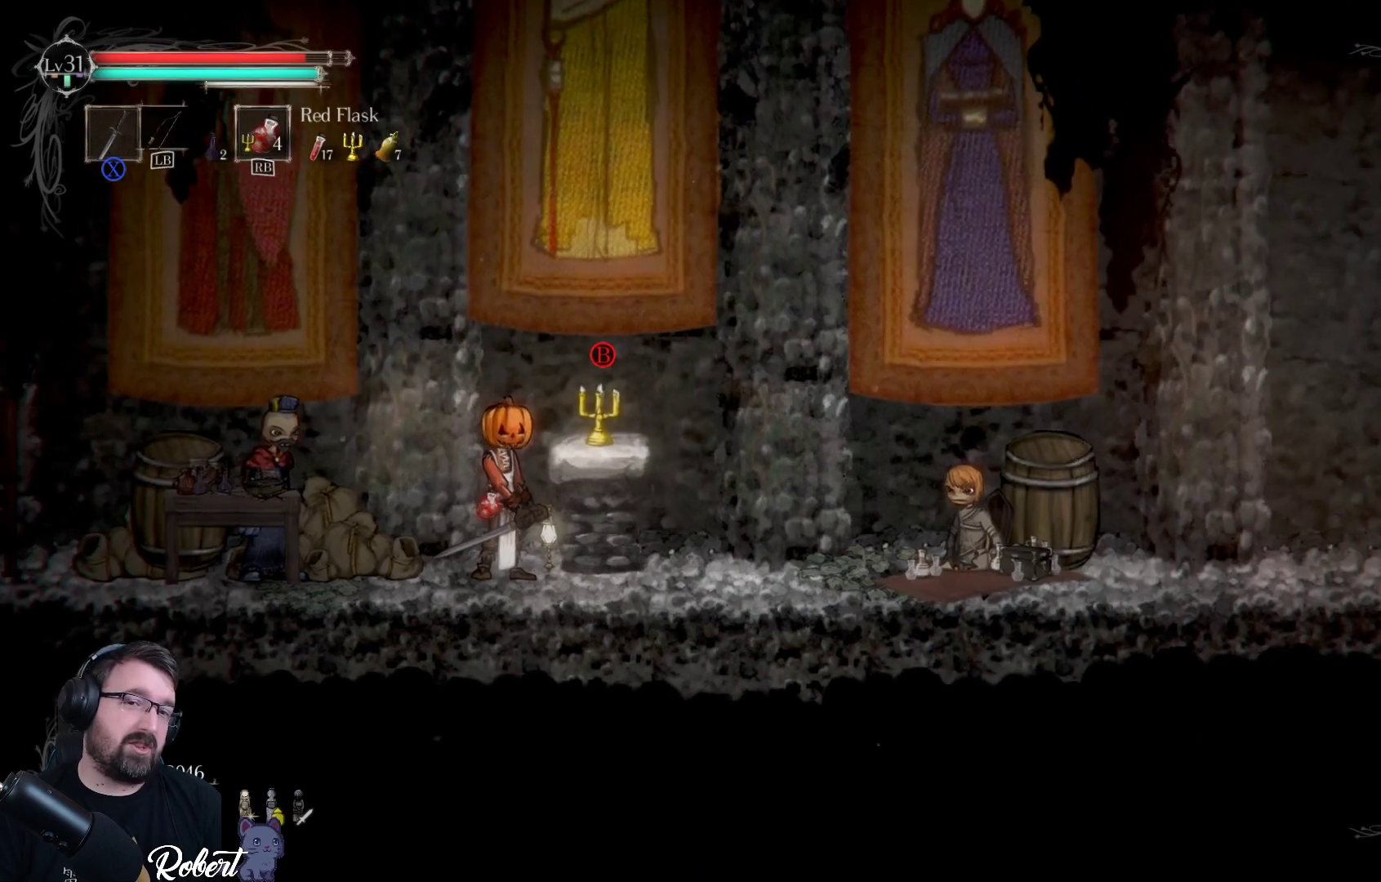
{"buttons": [], "left_stick": "right", "right_stick": "center", "events": [[367, "left_stick", "right"]]}
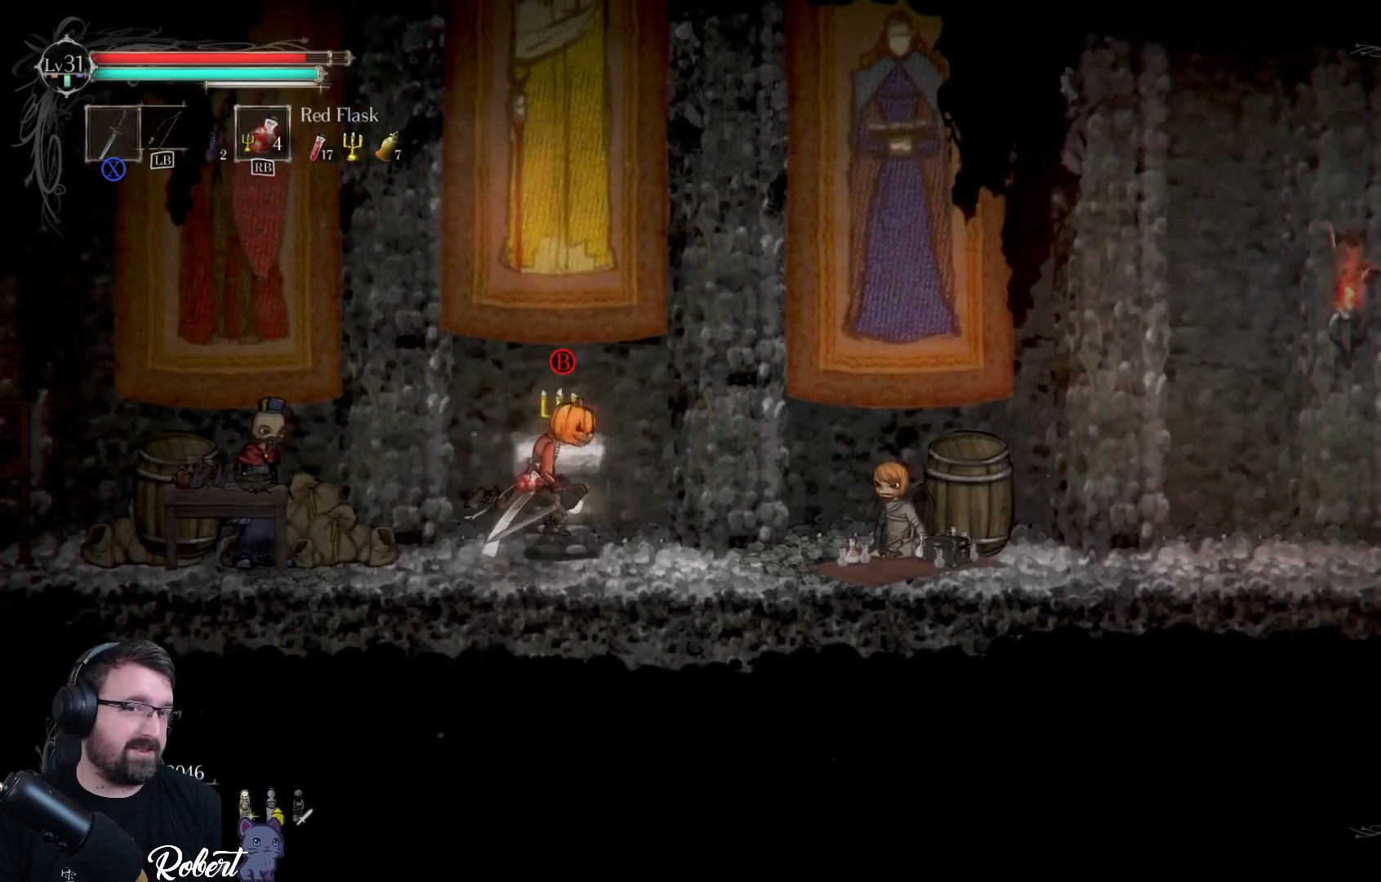
{"buttons": [], "left_stick": "right", "right_stick": "center", "events": []}
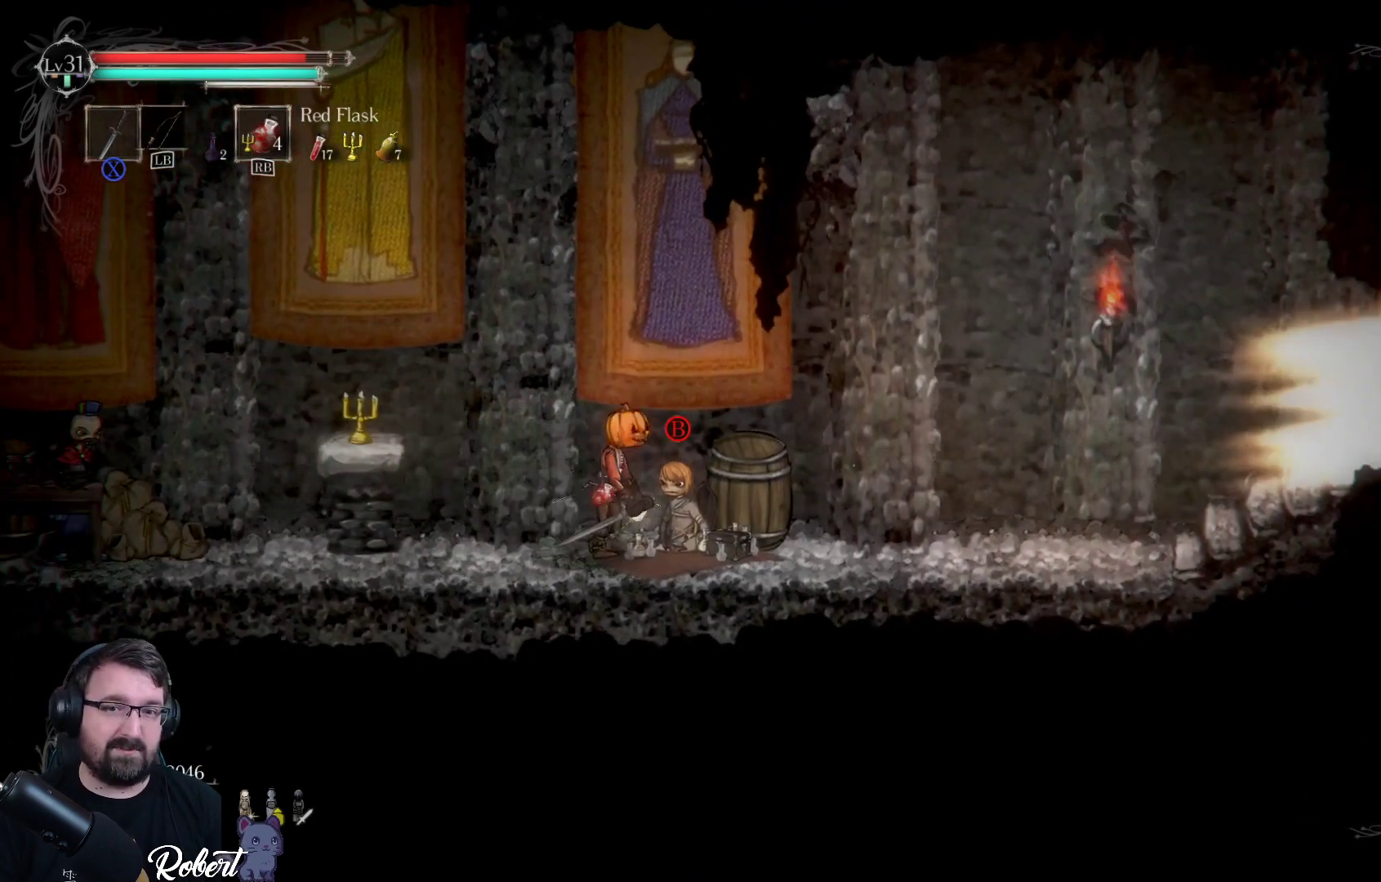
{"buttons": [], "left_stick": "left", "right_stick": "center", "events": [[33, "left_stick", "center"], [200, "left_stick", "left"]]}
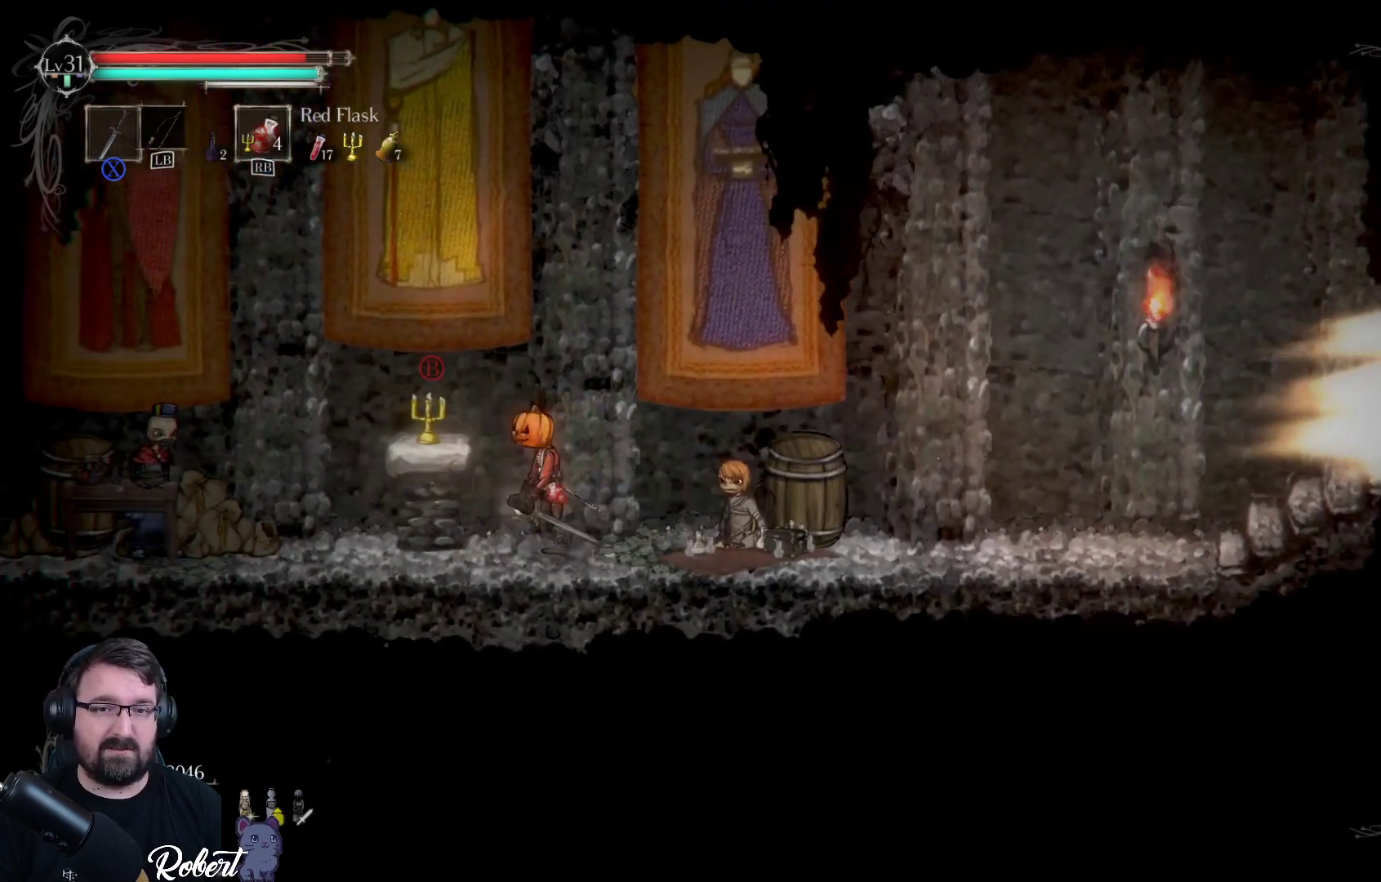
{"buttons": [], "left_stick": "center", "right_stick": "center", "events": [[33, "left_stick", "center"]]}
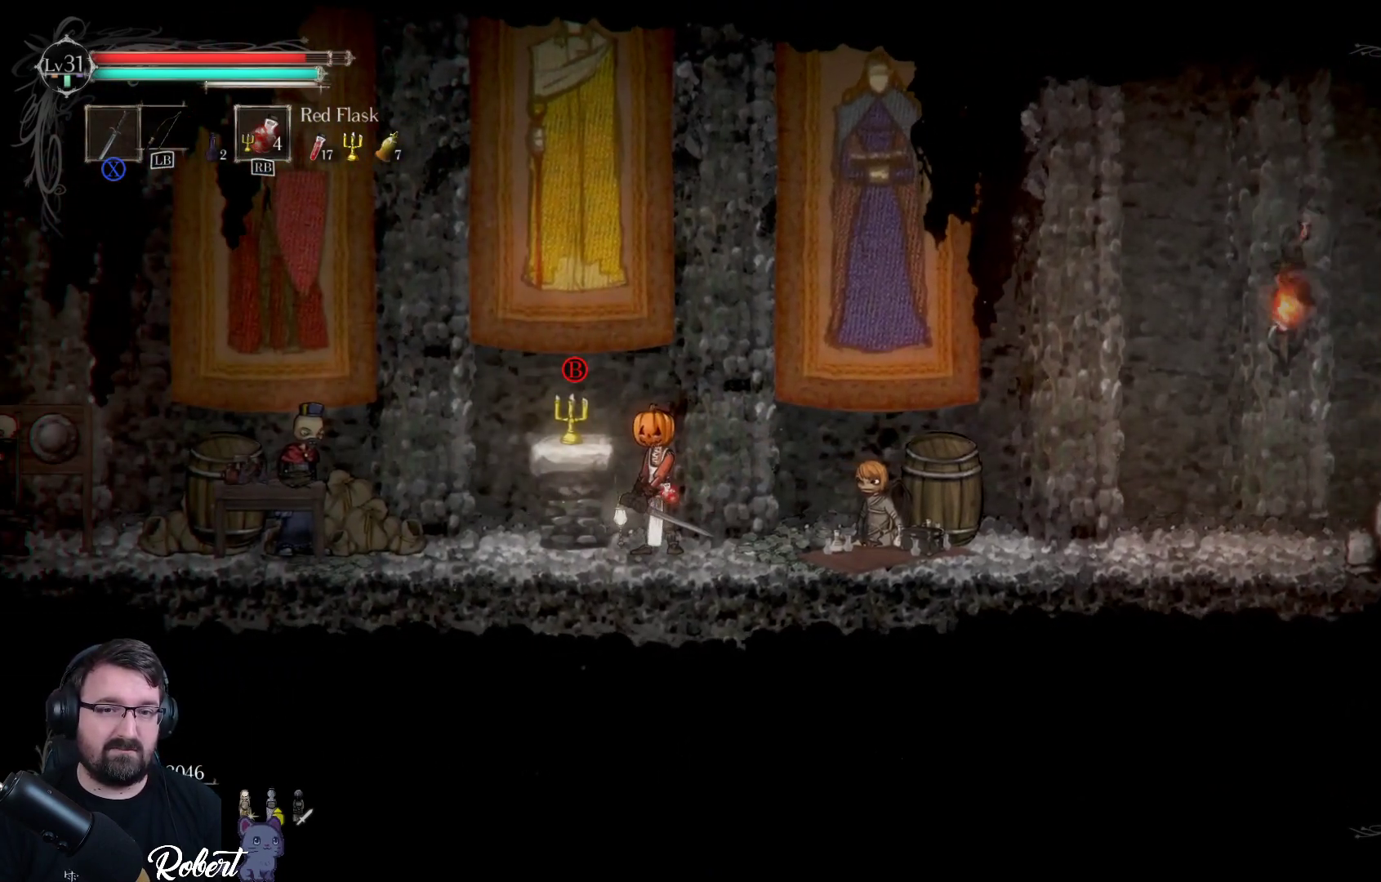
{"buttons": [], "left_stick": "left", "right_stick": "center", "events": [[300, "left_stick", "left"]]}
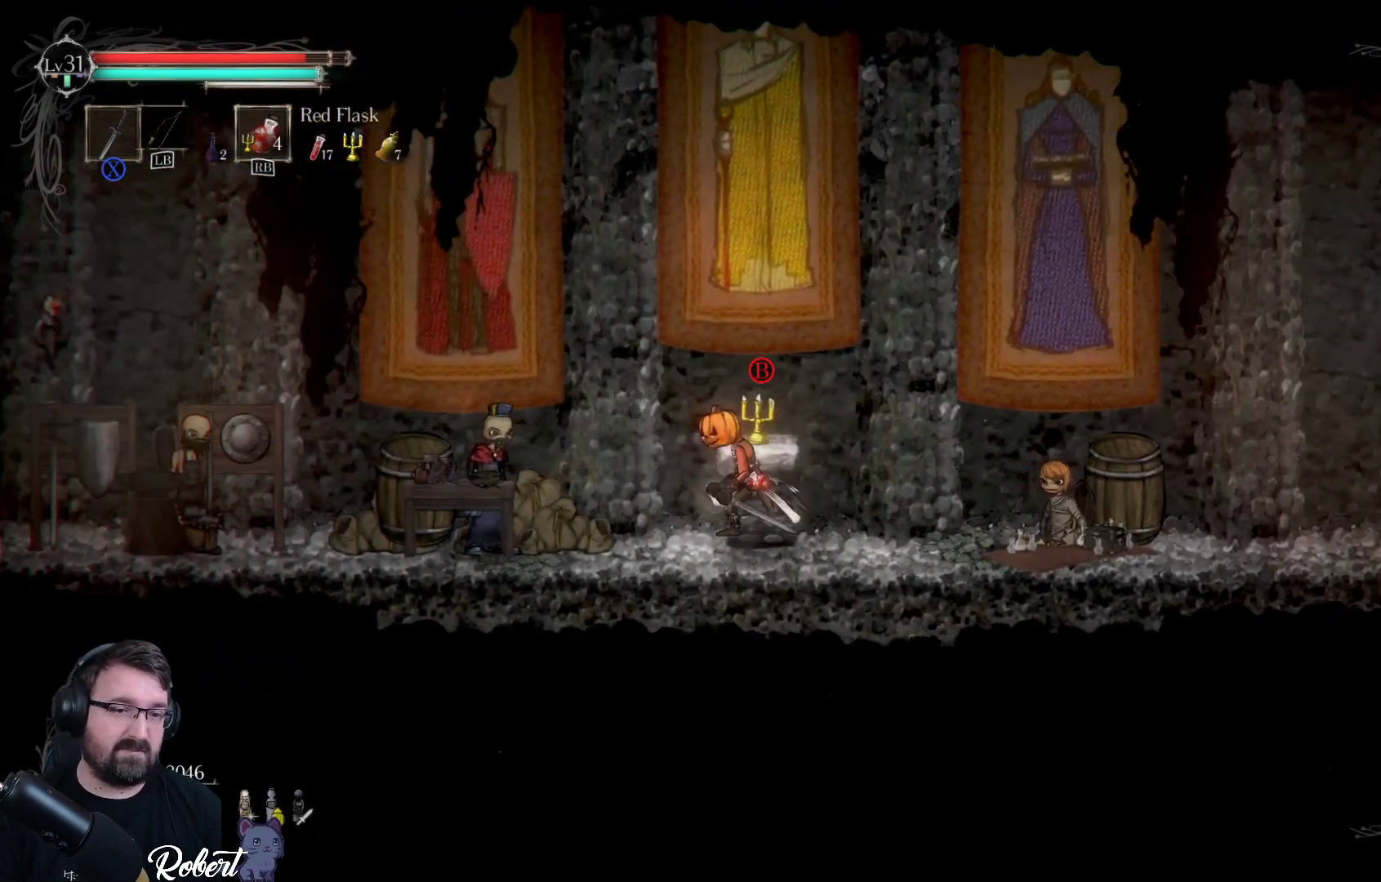
{"buttons": [], "left_stick": "center", "right_stick": "center", "events": [[367, "left_stick", "center"]]}
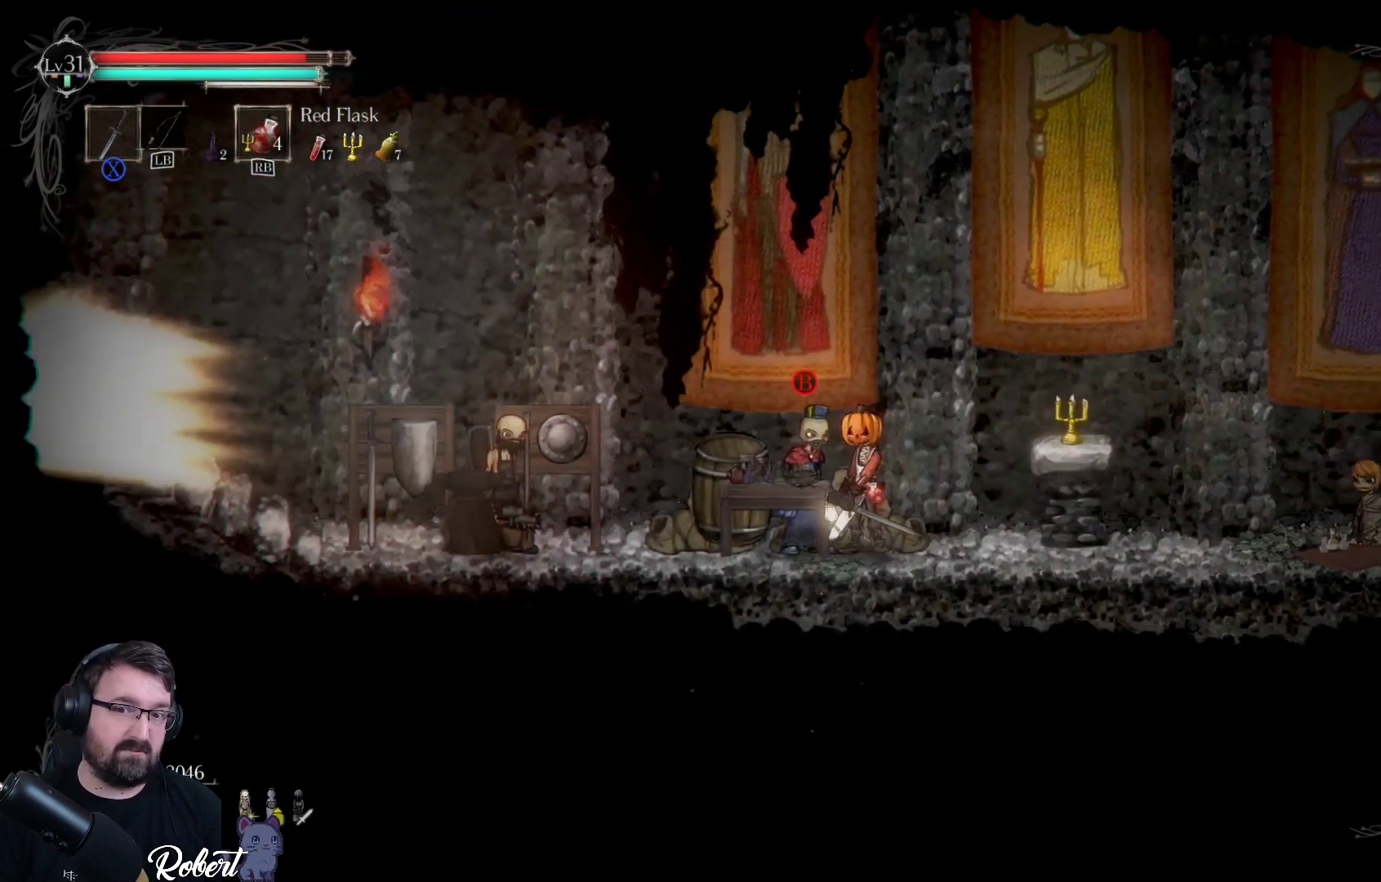
{"buttons": [], "left_stick": "left", "right_stick": "center", "events": [[367, "left_stick", "left"]]}
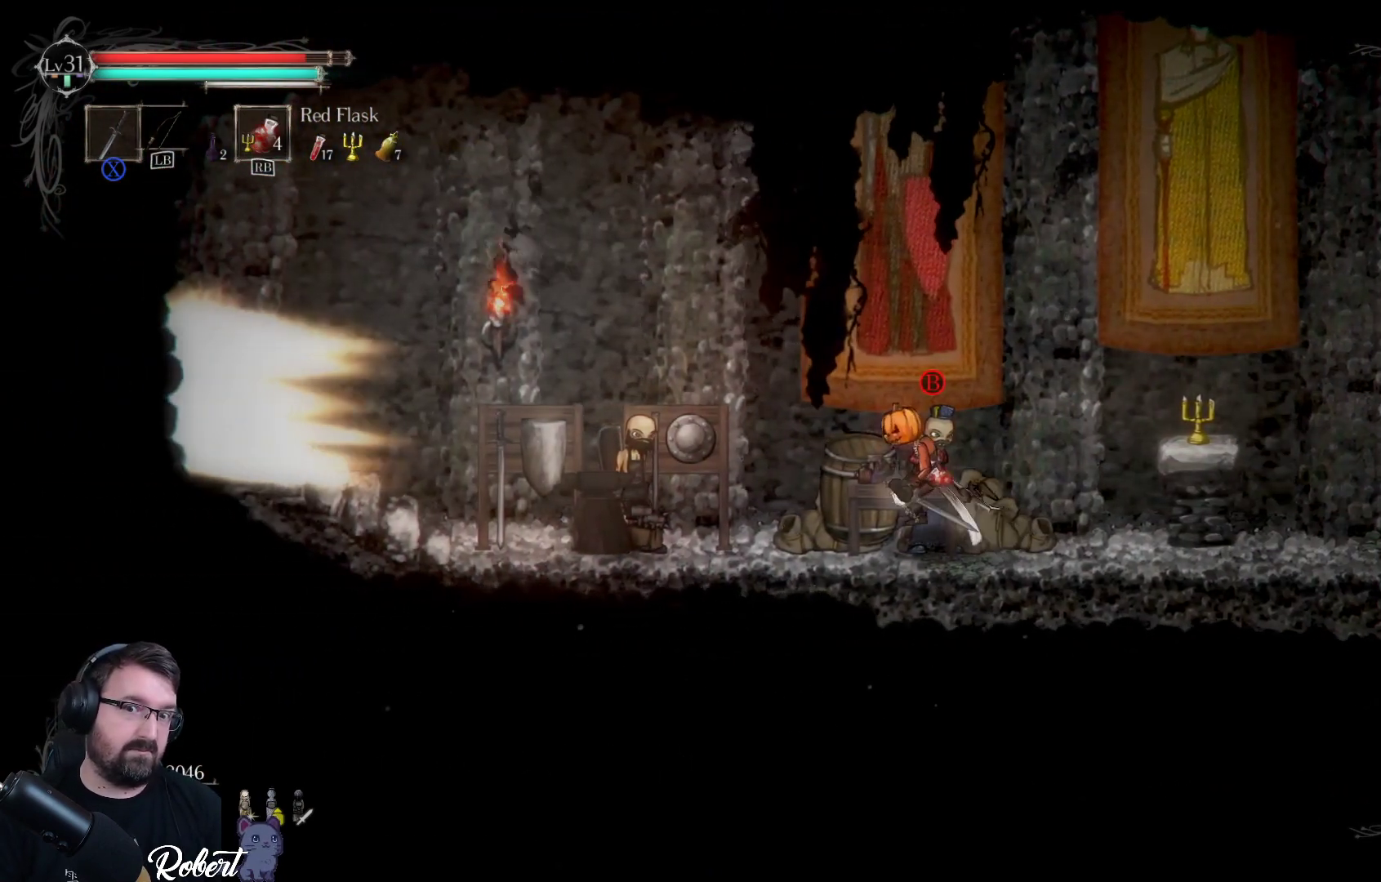
{"buttons": [], "left_stick": "center", "right_stick": "center", "events": [[467, "left_stick", "center"]]}
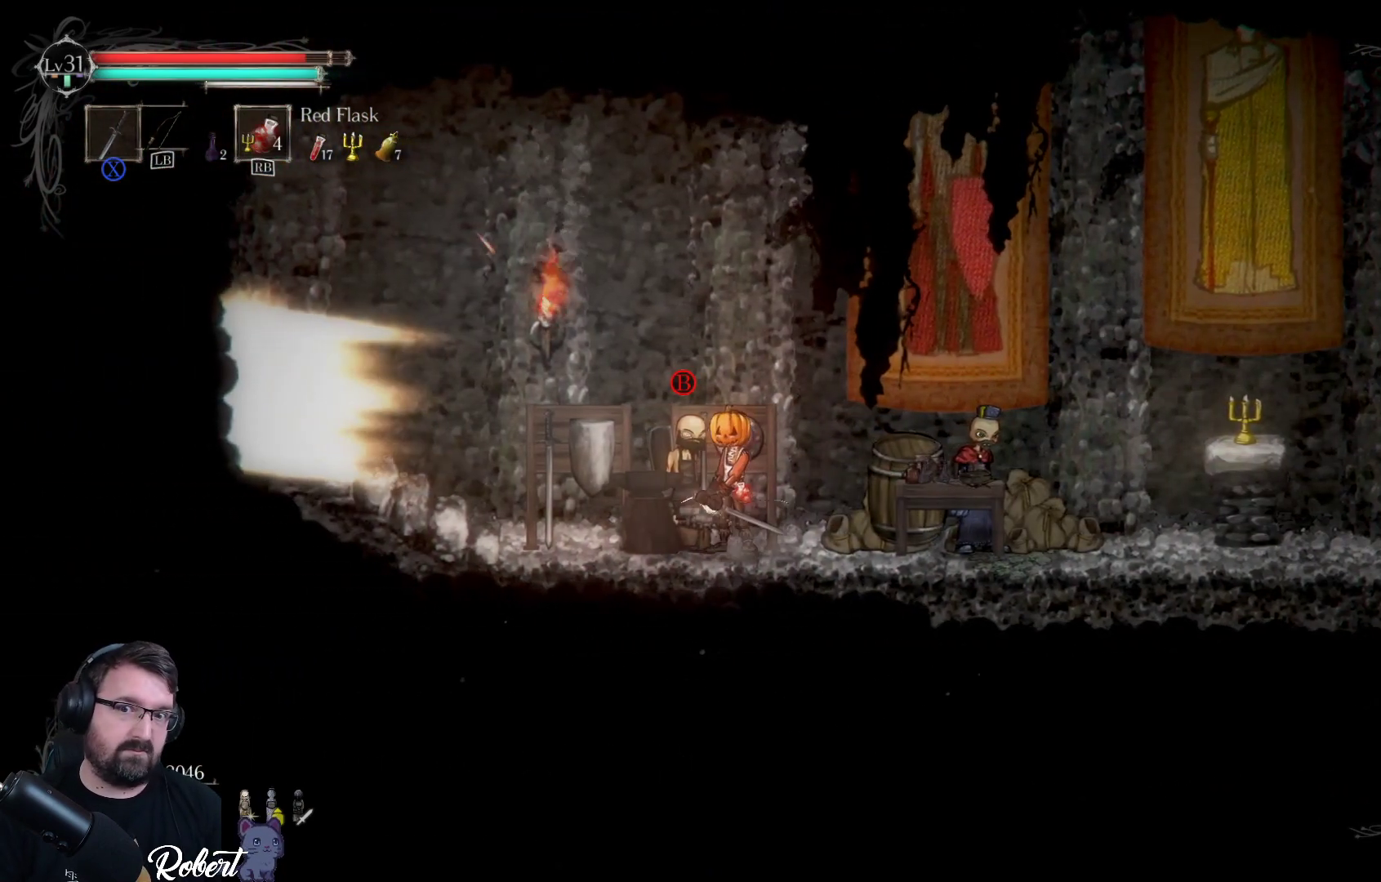
{"buttons": [], "left_stick": "center", "right_stick": "center", "events": [[200, "B", "down"], [300, "B", "up"]]}
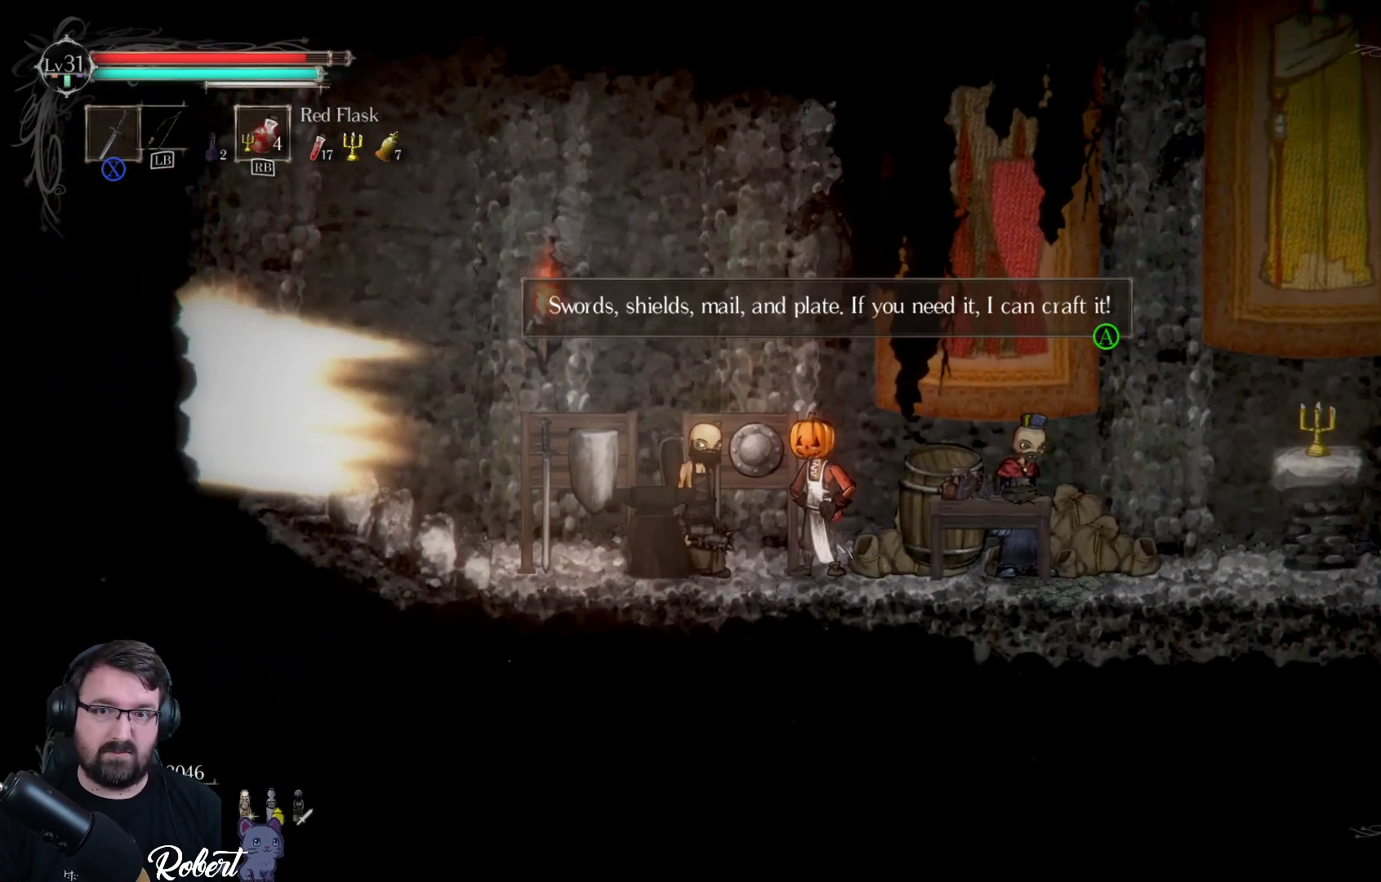
{"buttons": [], "left_stick": "center", "right_stick": "center", "events": [[200, "A", "down"], [300, "A", "up"]]}
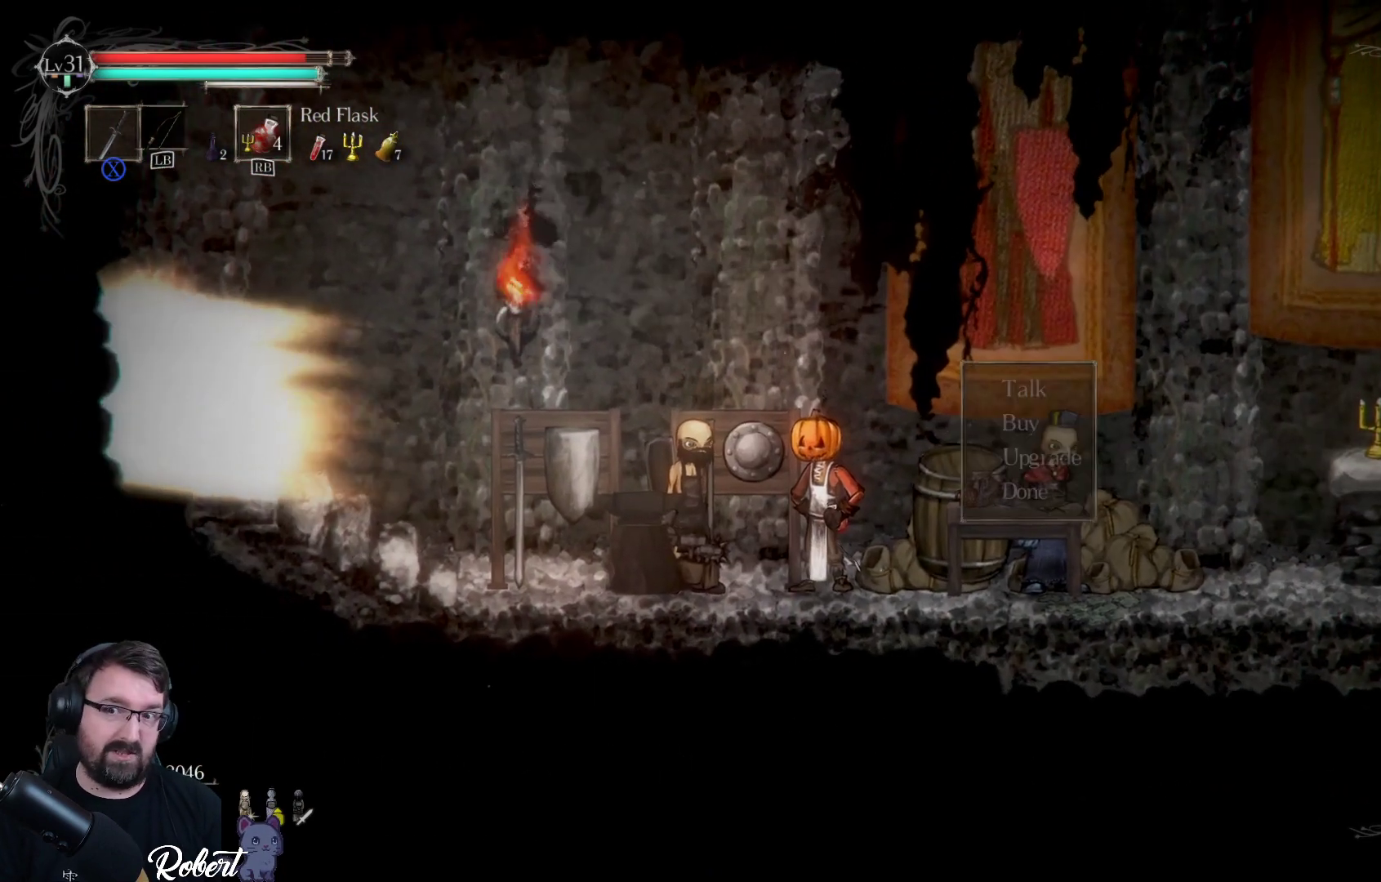
{"buttons": ["DPAD_DOWN"], "left_stick": "center", "right_stick": "center", "events": [[500, "DPAD_DOWN", "down"]]}
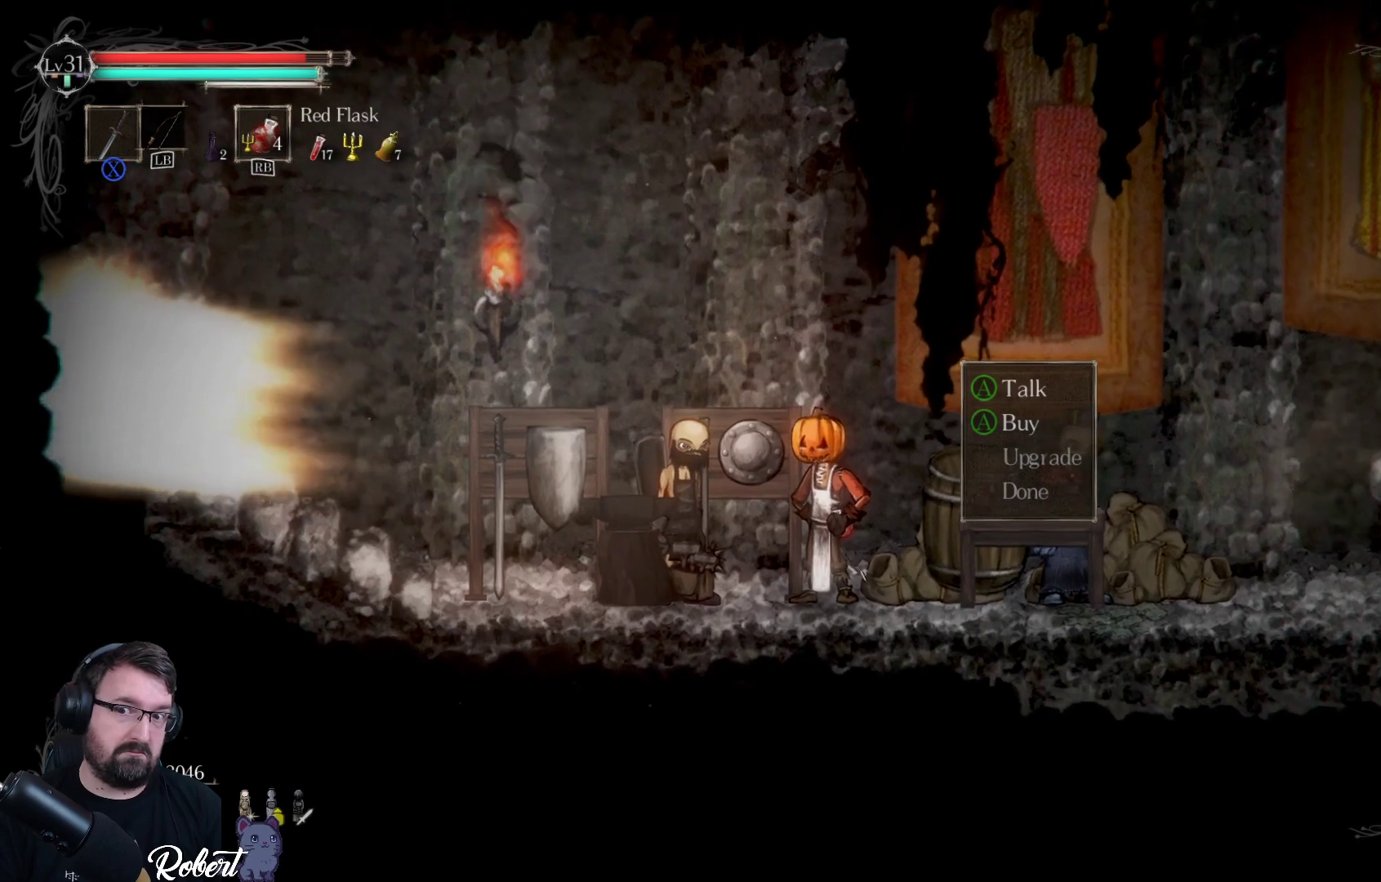
{"buttons": [], "left_stick": "center", "right_stick": "center", "events": [[133, "DPAD_DOWN", "up"], [233, "DPAD_DOWN", "down"], [300, "DPAD_DOWN", "up"]]}
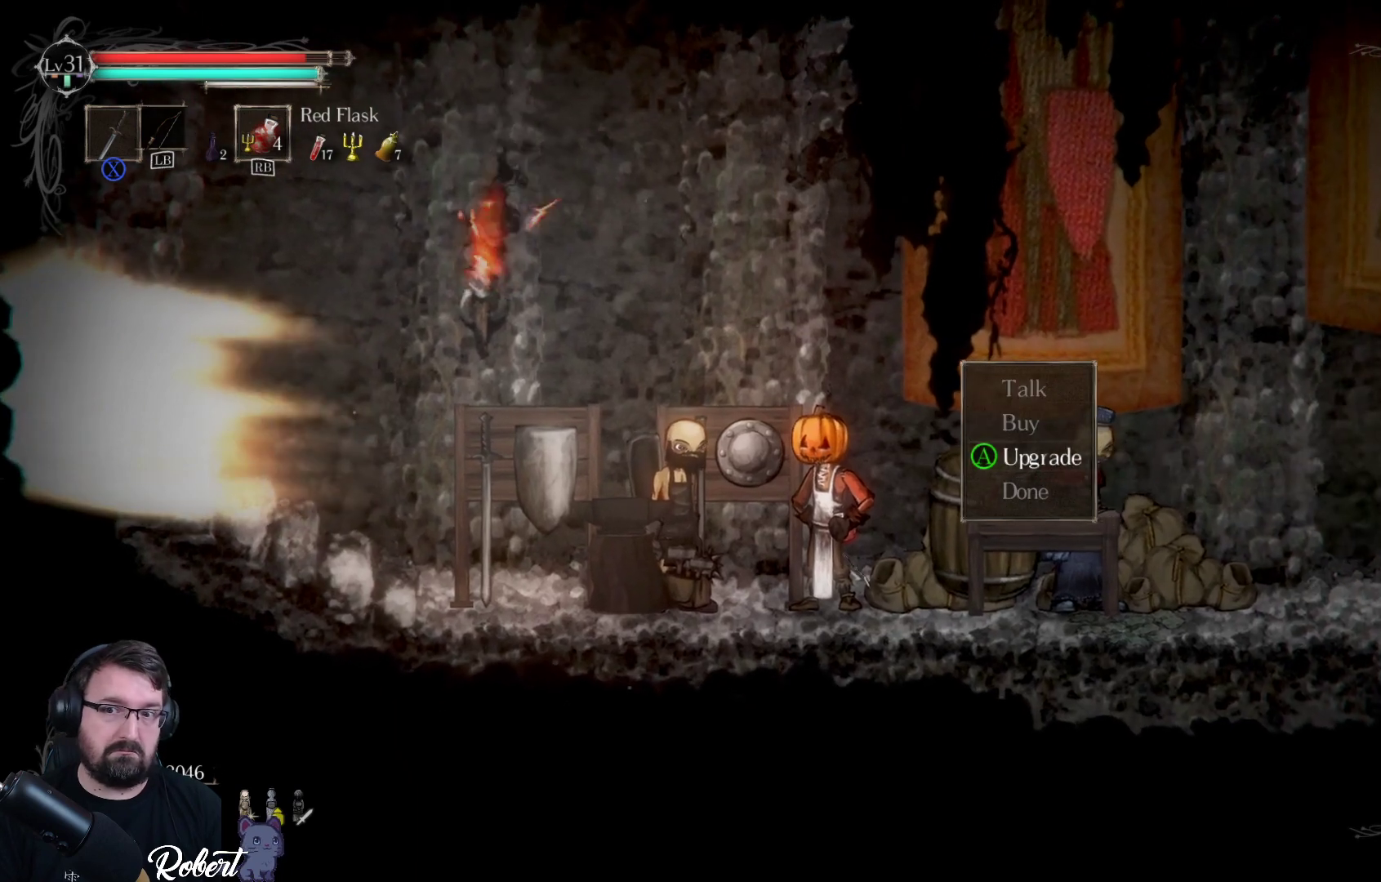
{"buttons": [], "left_stick": "center", "right_stick": "center", "events": [[267, "A", "down"], [333, "A", "up"]]}
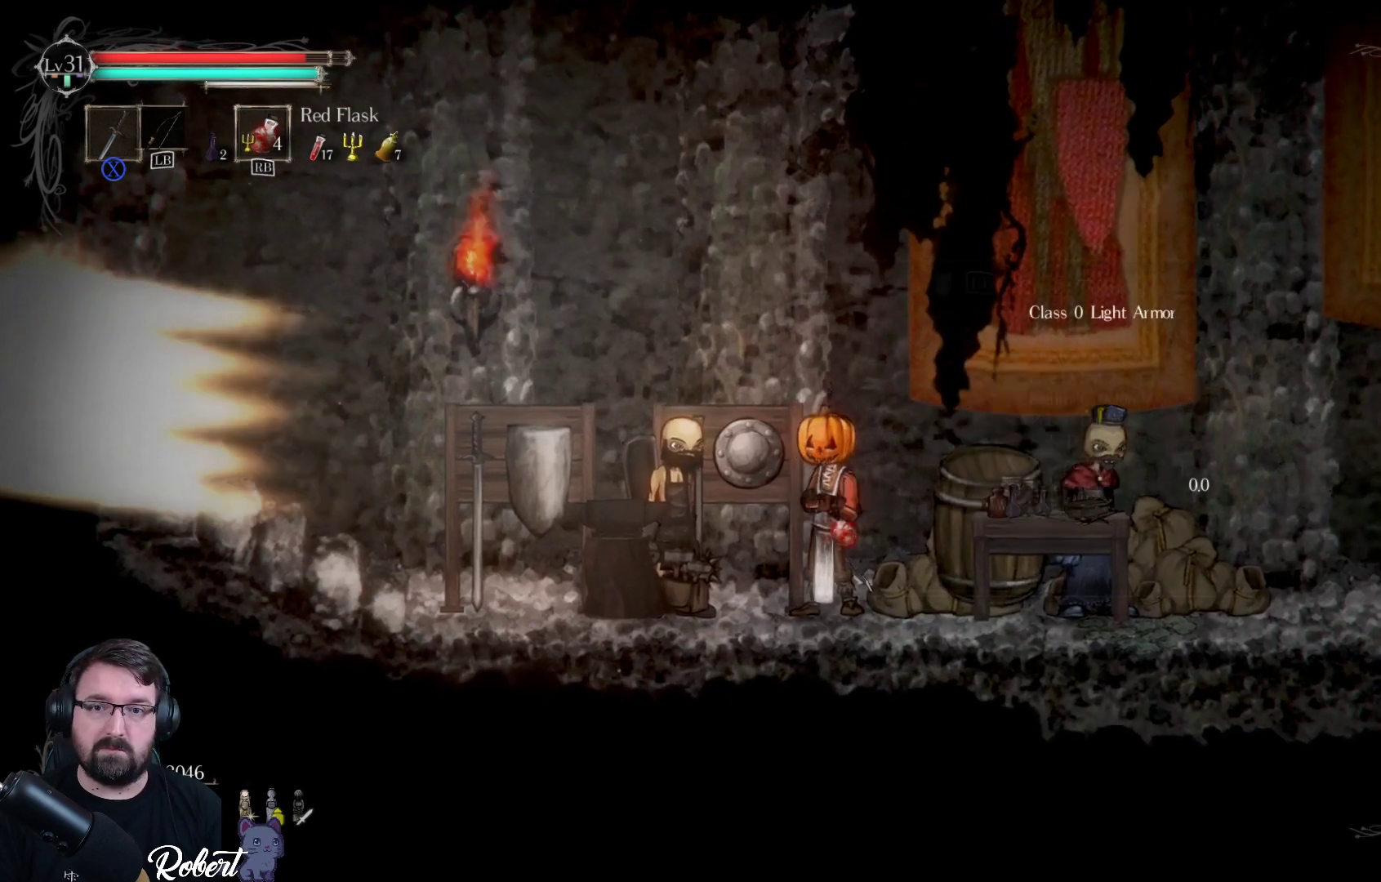
{"buttons": [], "left_stick": "center", "right_stick": "center", "events": []}
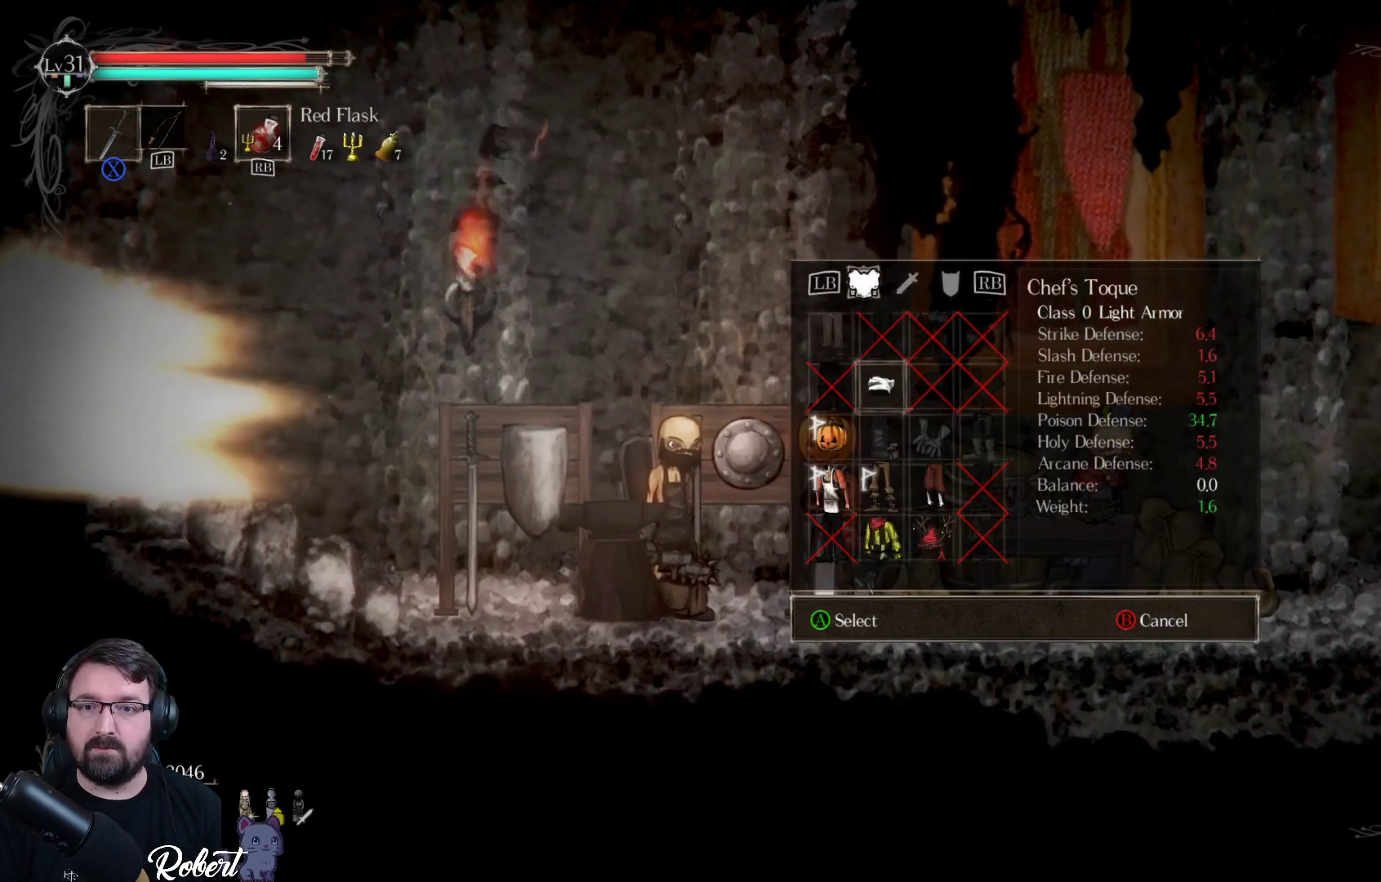
{"buttons": ["DPAD_DOWN"], "left_stick": "center", "right_stick": "center", "events": [[500, "DPAD_DOWN", "down"]]}
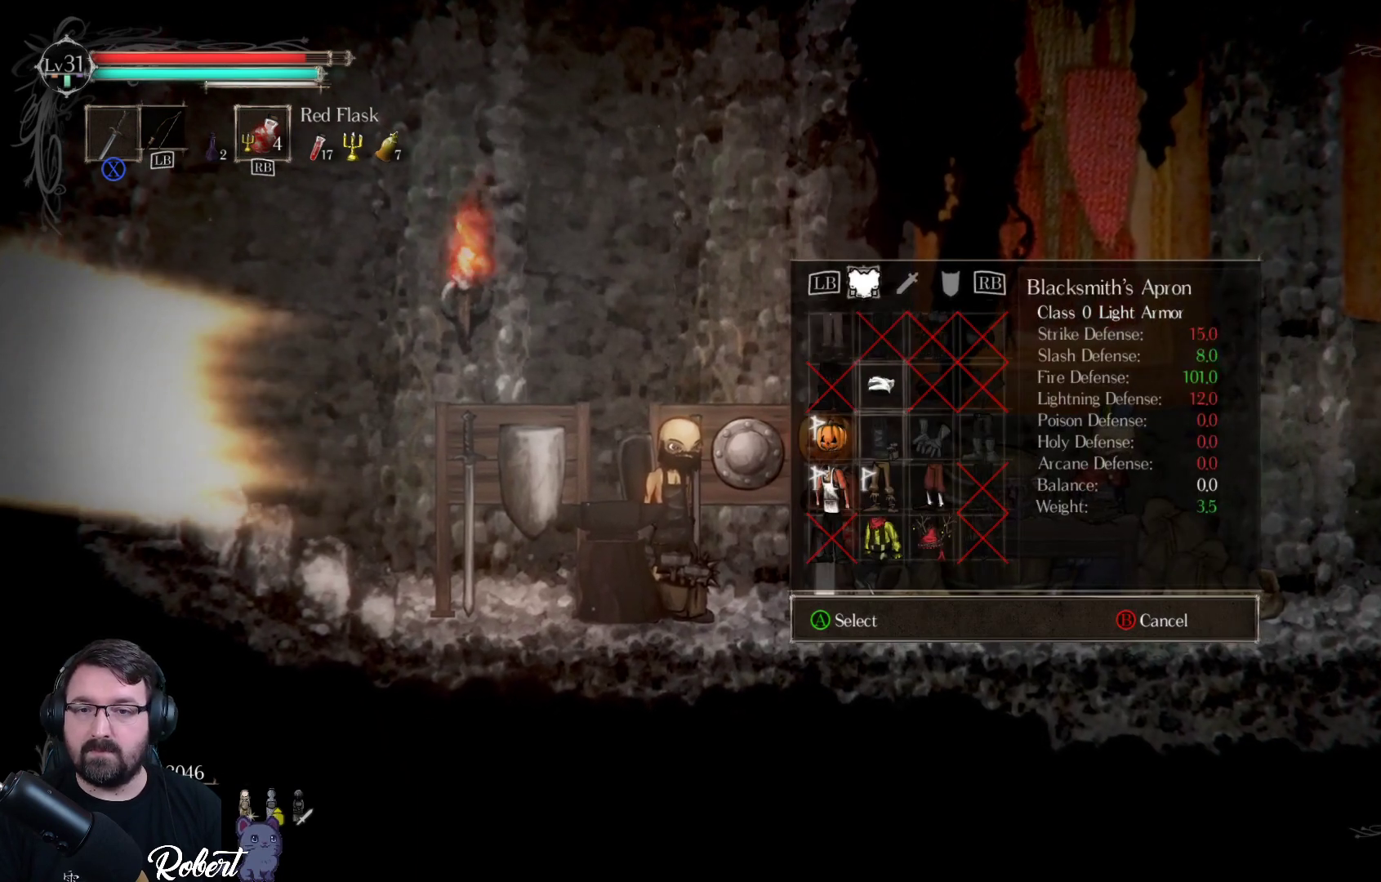
{"buttons": ["DPAD_LEFT"], "left_stick": "center", "right_stick": "center", "events": [[133, "DPAD_DOWN", "up"], [467, "DPAD_LEFT", "down"]]}
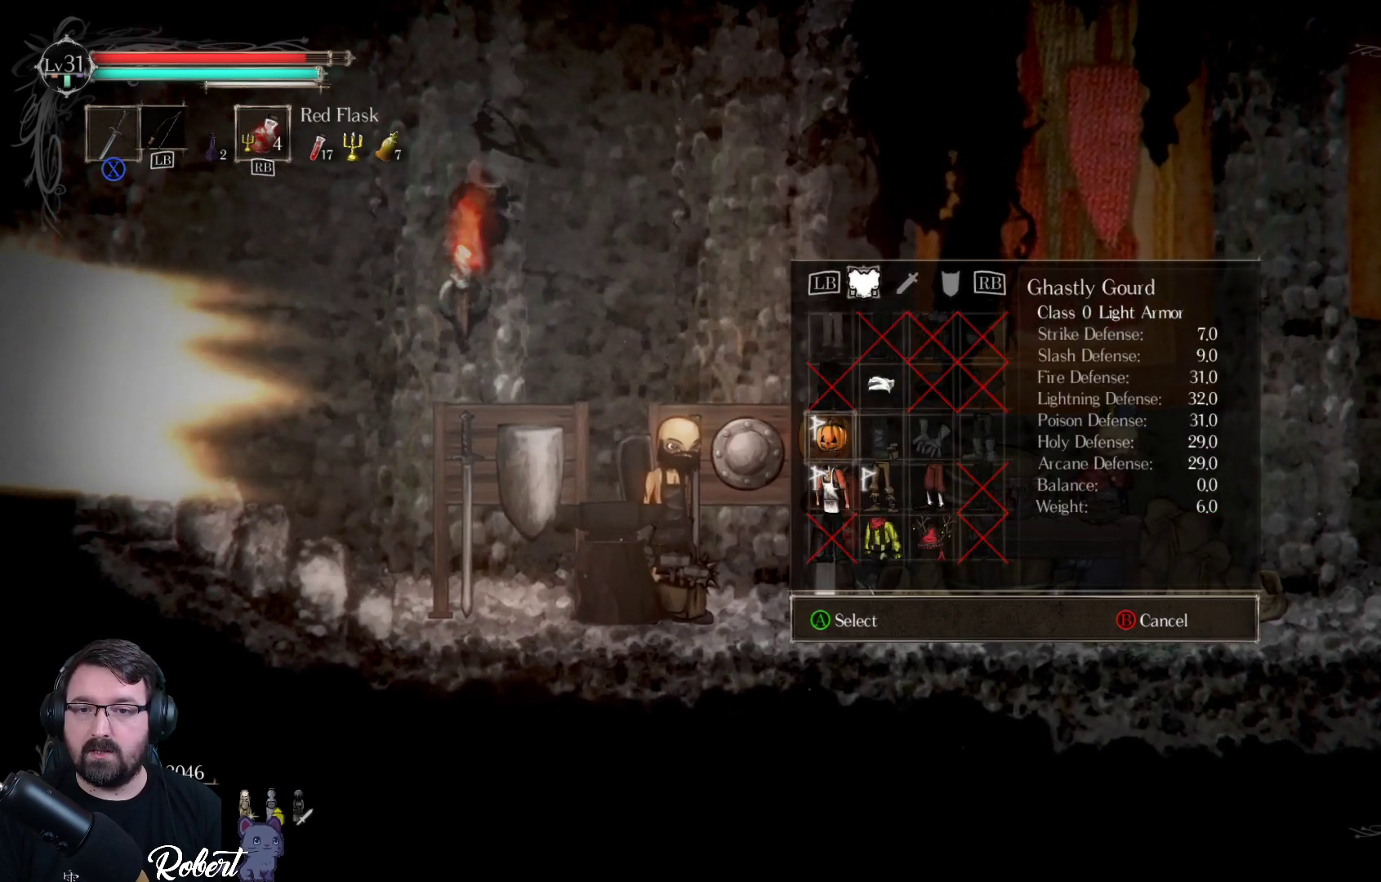
{"buttons": [], "left_stick": "center", "right_stick": "center", "events": [[67, "DPAD_LEFT", "up"]]}
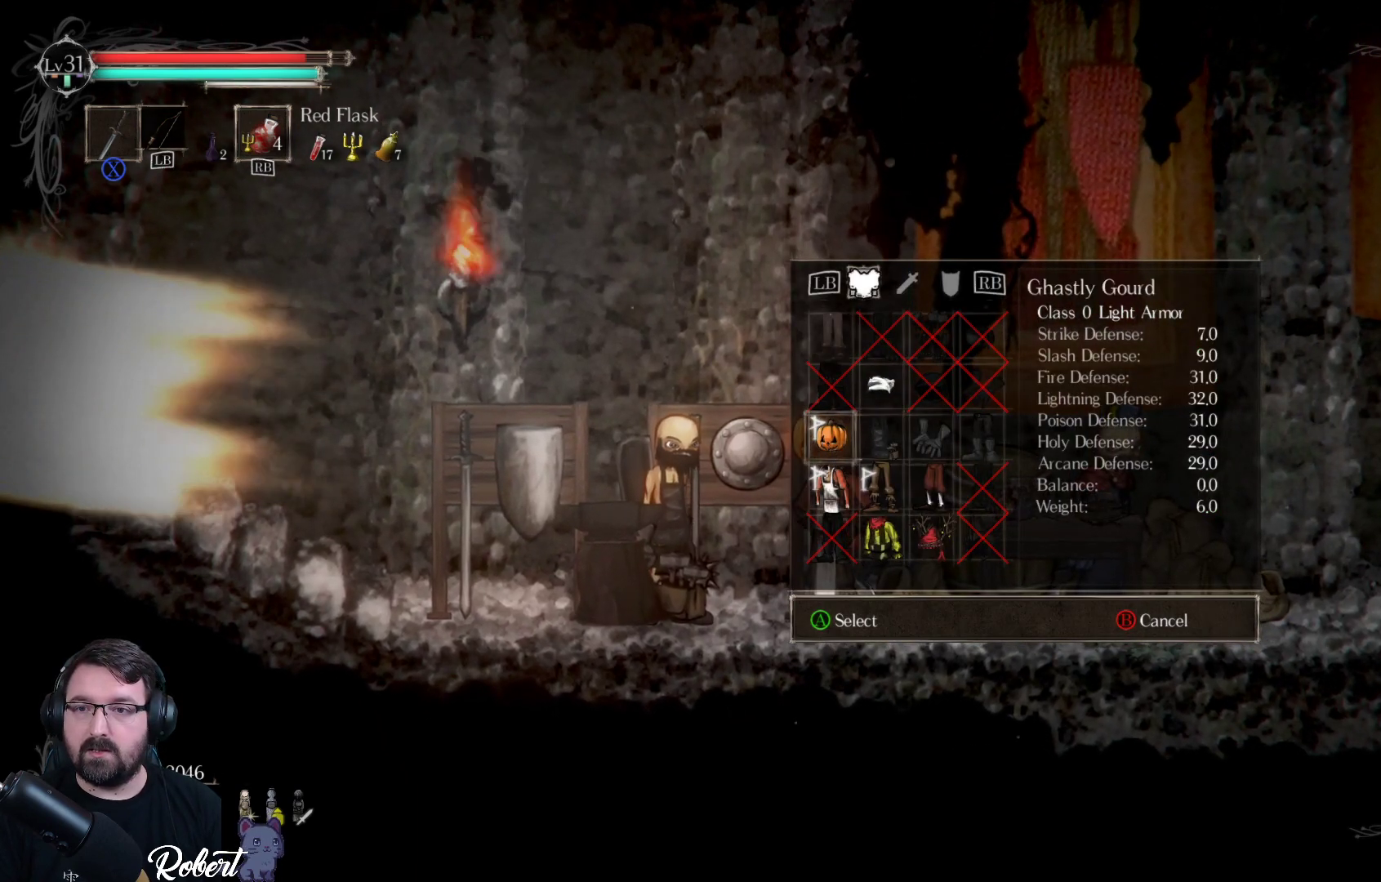
{"buttons": [], "left_stick": "center", "right_stick": "center", "events": []}
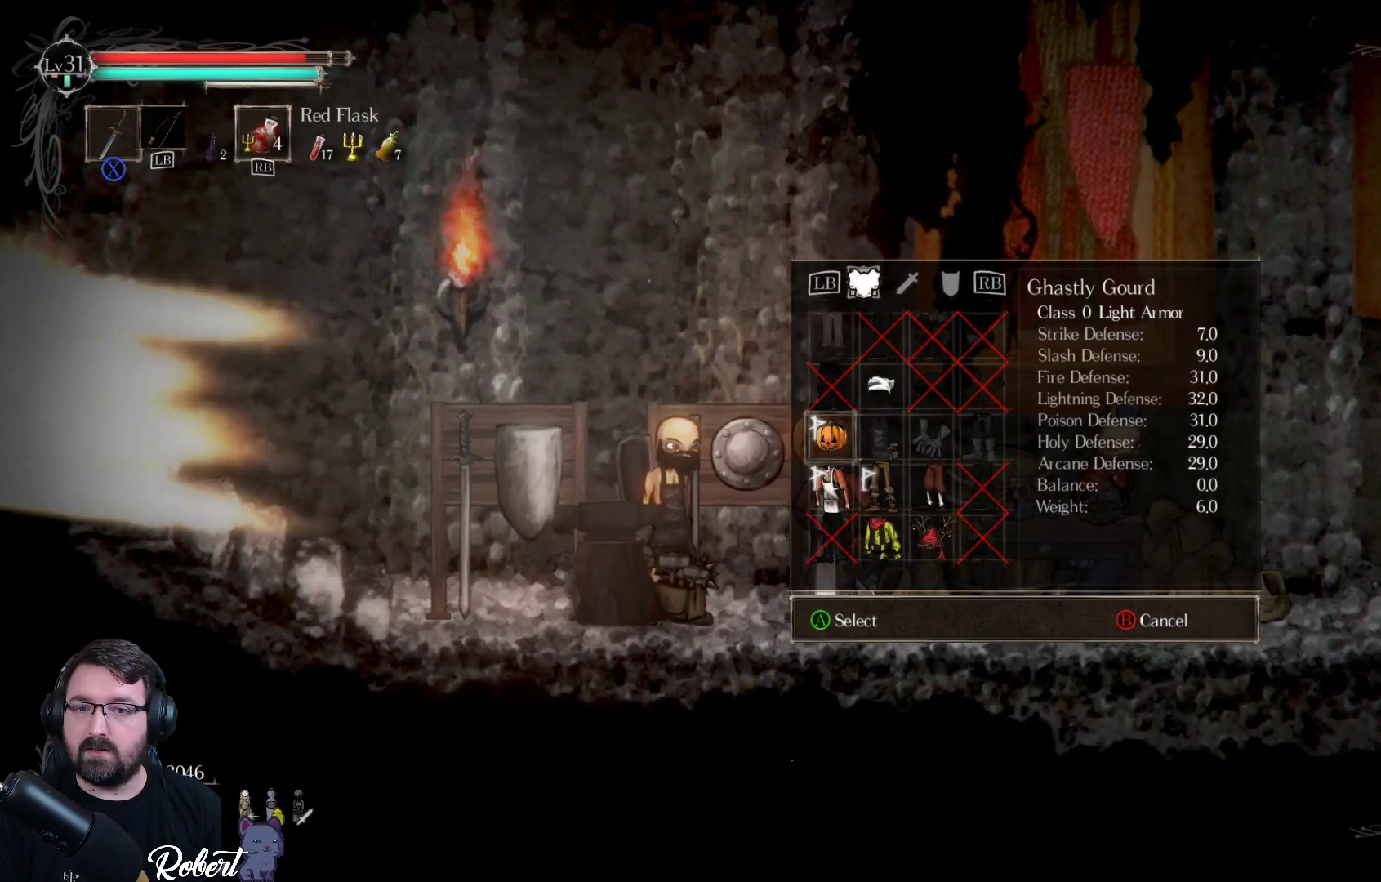
{"buttons": [], "left_stick": "center", "right_stick": "center", "events": [[433, "A", "down"], [500, "A", "up"]]}
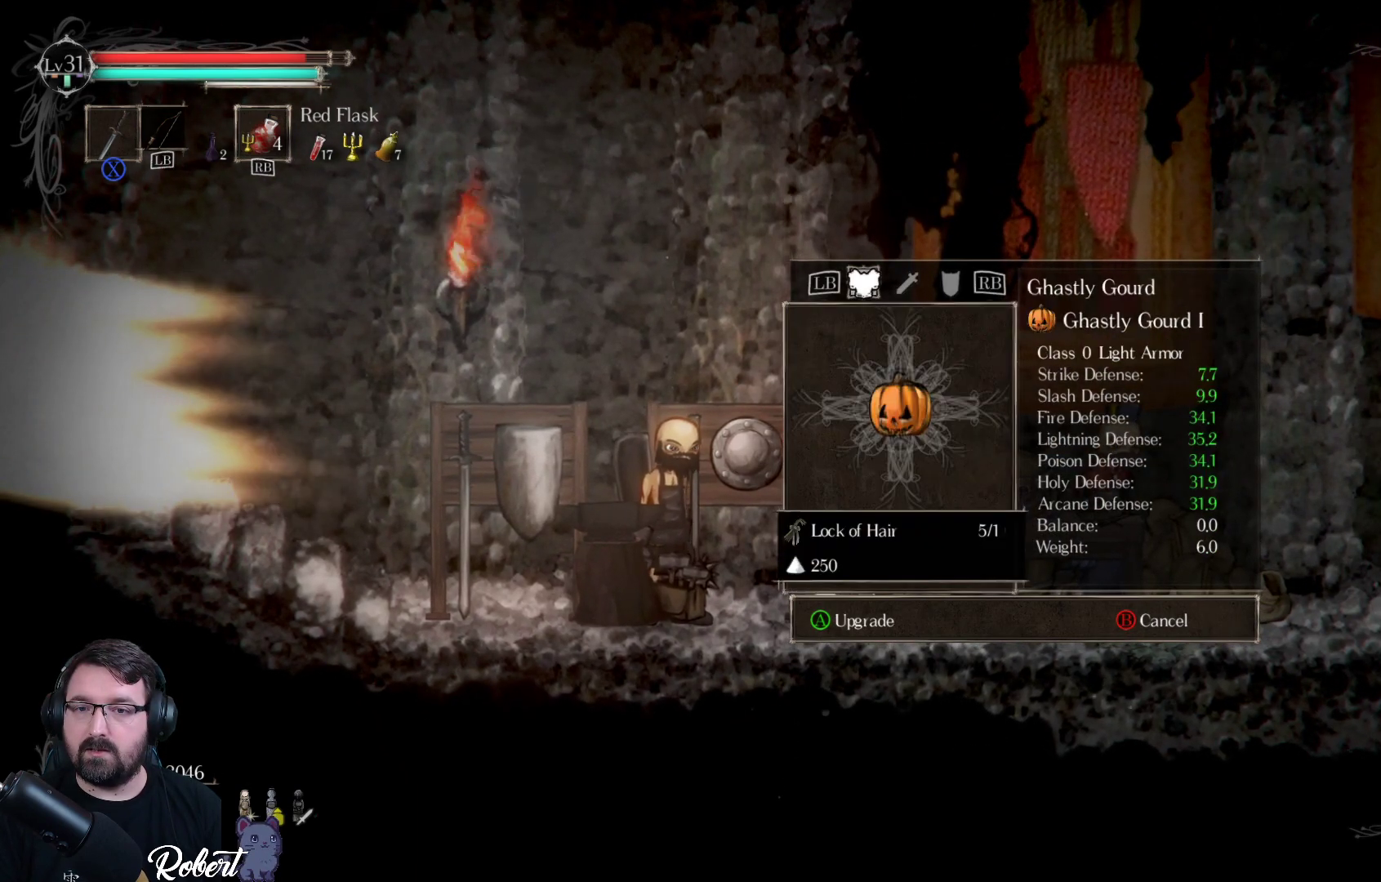
{"buttons": [], "left_stick": "center", "right_stick": "center", "events": []}